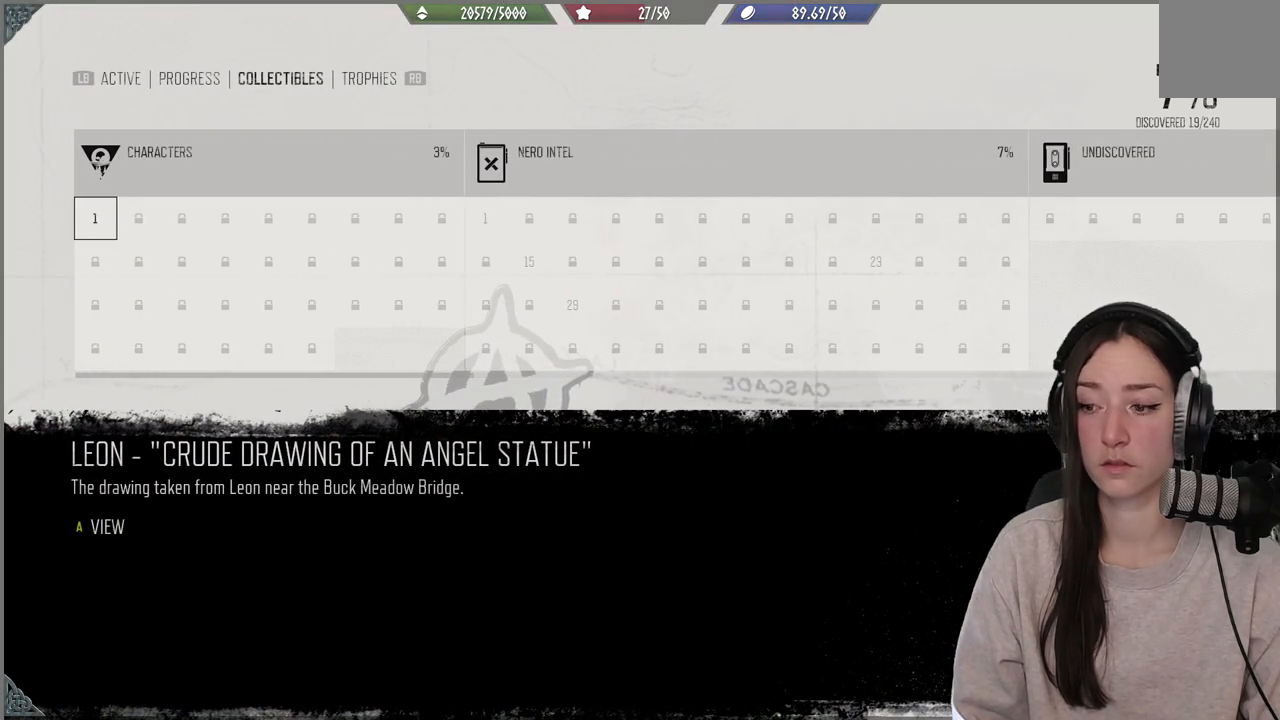
Gameplay with a controller (Xbox layout); each line is a JSON object with the inputs held at the frame after it. "events" lists button and stick changes between this image and that frame as [ms after this image, input, new state], when the widget could be followed in between. Not read: L3.
{"buttons": [], "left_stick": "center", "right_stick": "center", "events": [[83, "Y", "down"], [217, "Y", "up"]]}
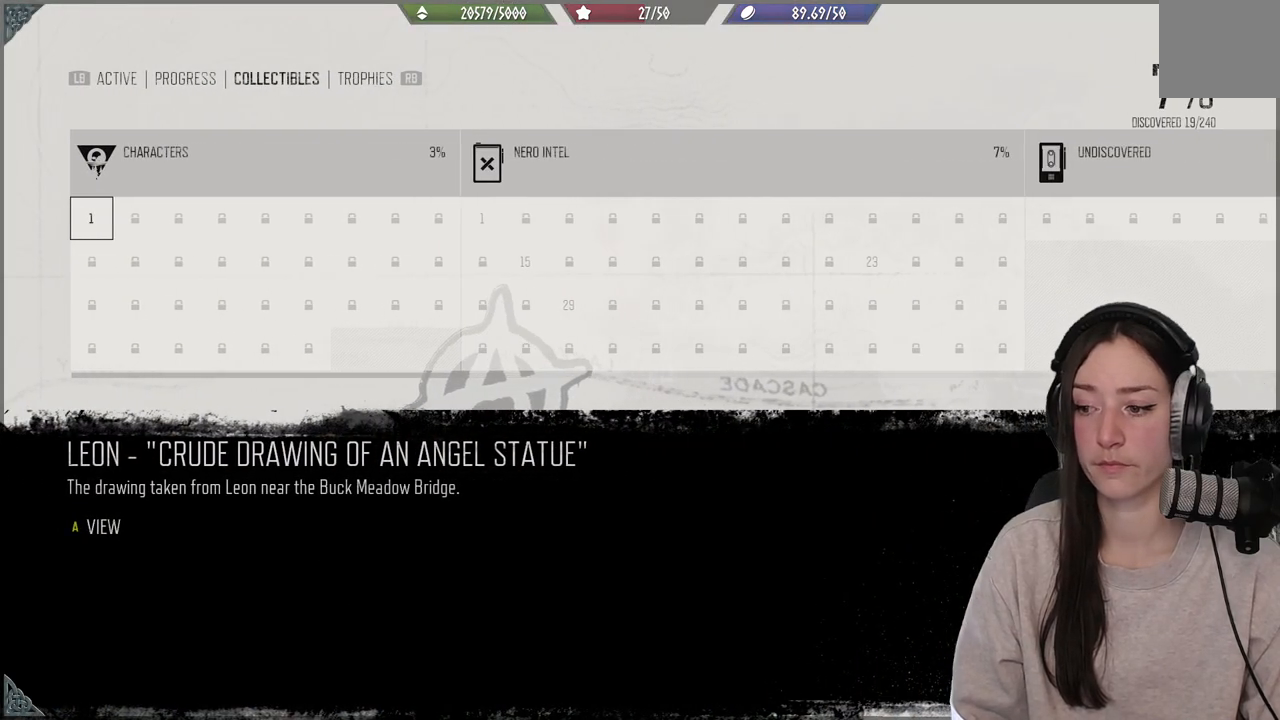
{"buttons": [], "left_stick": "center", "right_stick": "center", "events": [[250, "L1", "down"], [317, "L1", "up"]]}
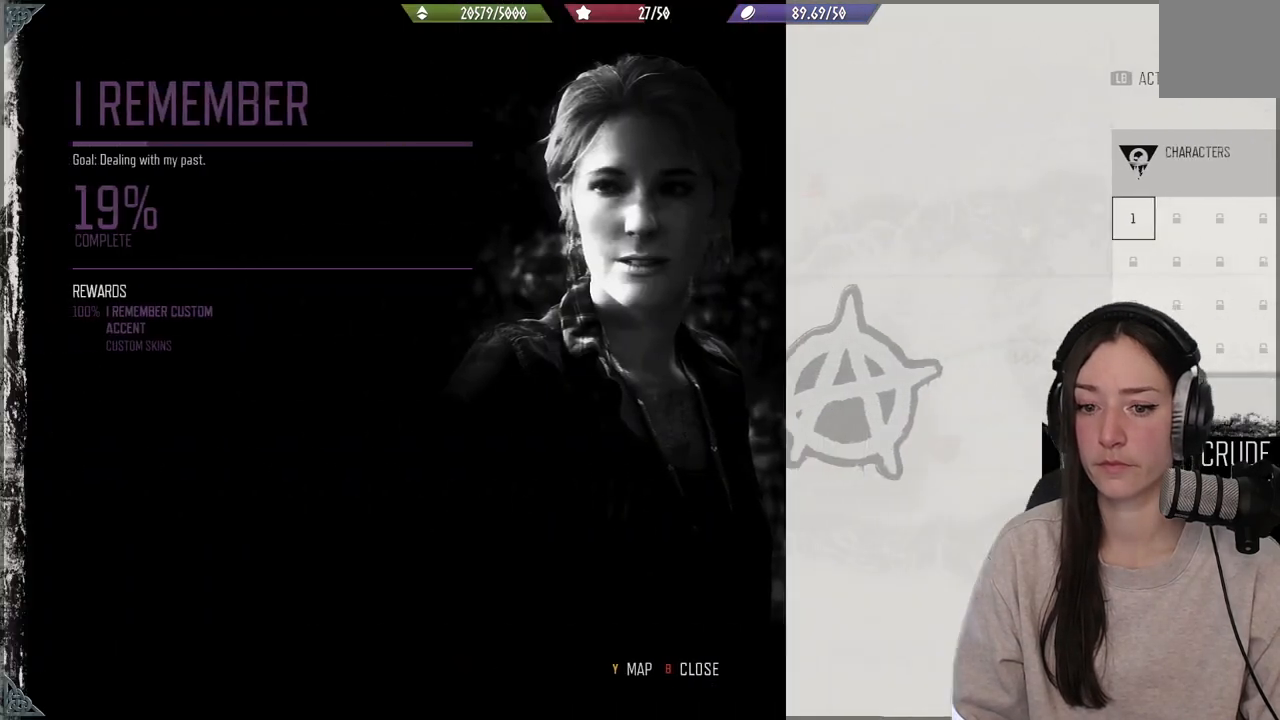
{"buttons": [], "left_stick": "center", "right_stick": "center", "events": [[233, "Y", "down"], [367, "Y", "up"]]}
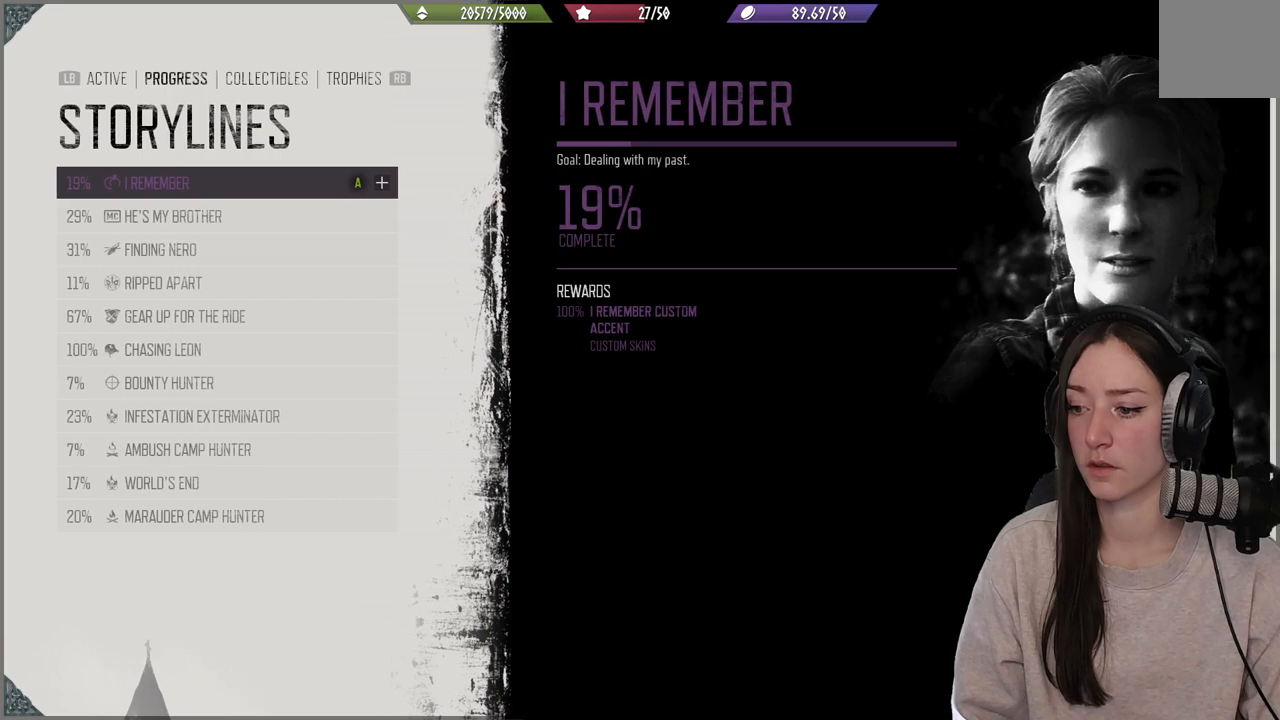
{"buttons": [], "left_stick": "center", "right_stick": "center", "events": [[150, "Y", "down"], [283, "Y", "up"]]}
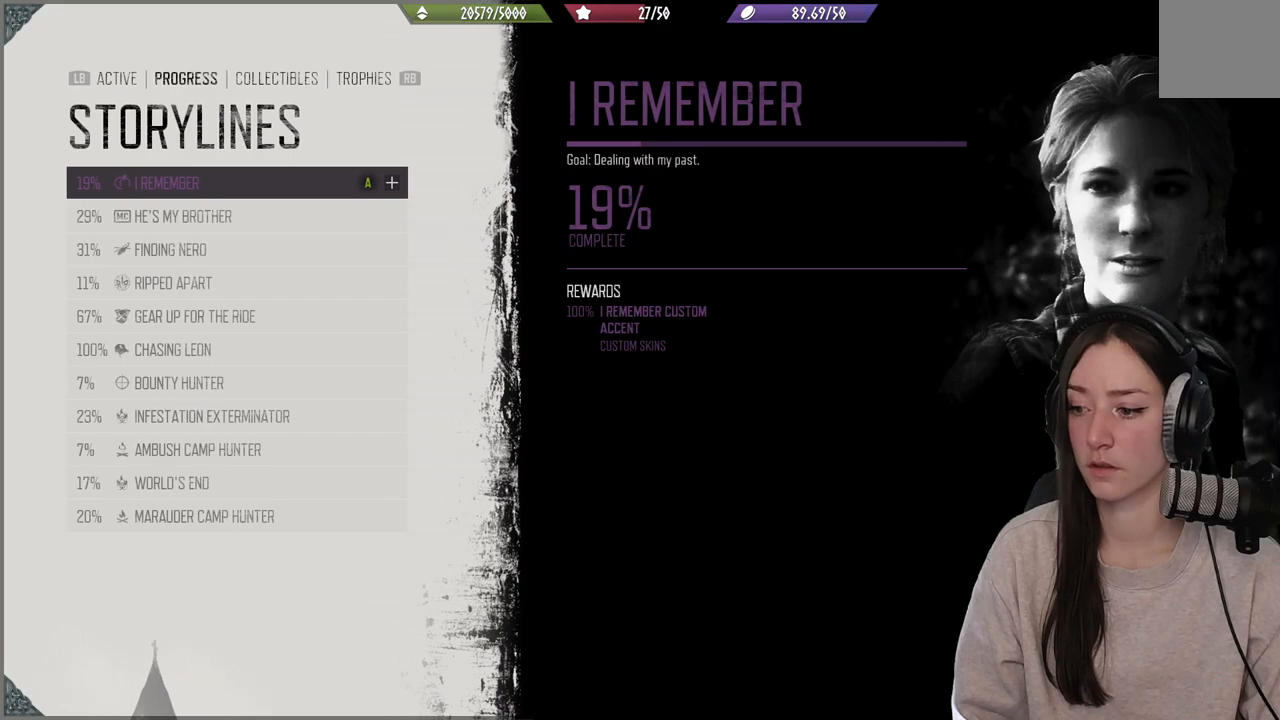
{"buttons": [], "left_stick": "center", "right_stick": "center", "events": [[233, "Y", "down"], [400, "Y", "up"]]}
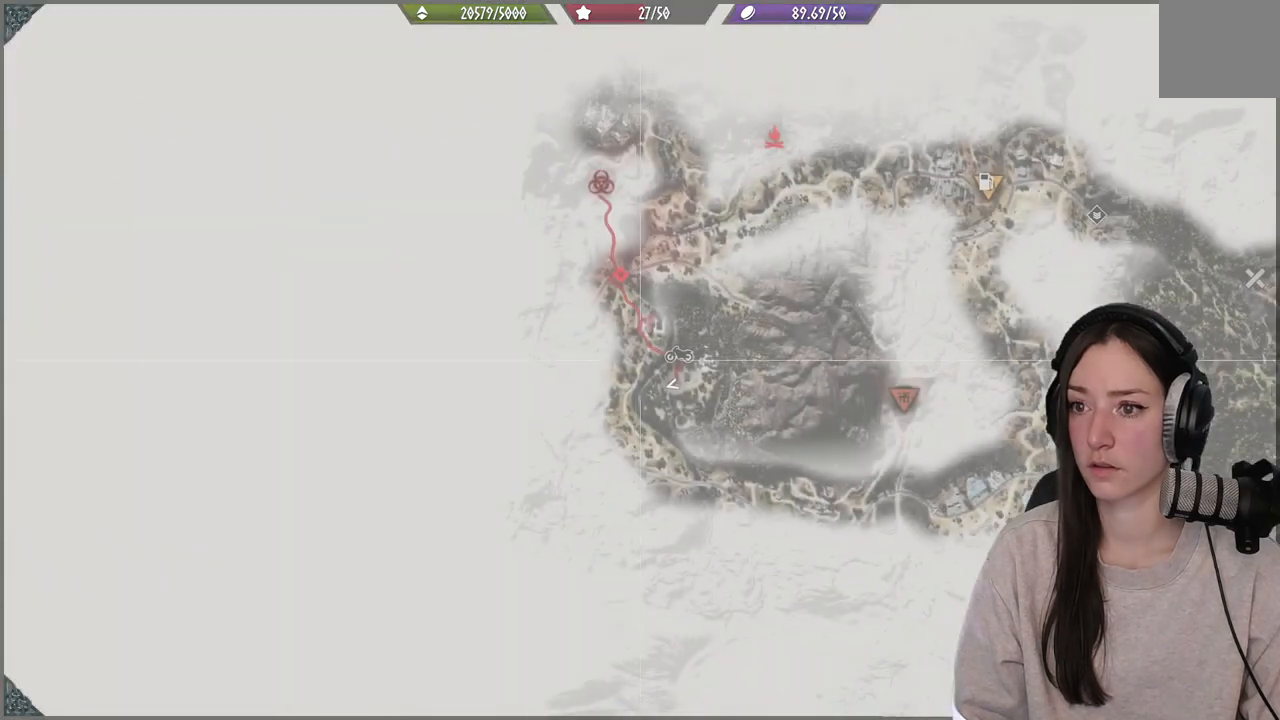
{"buttons": [], "left_stick": "center", "right_stick": "center", "events": []}
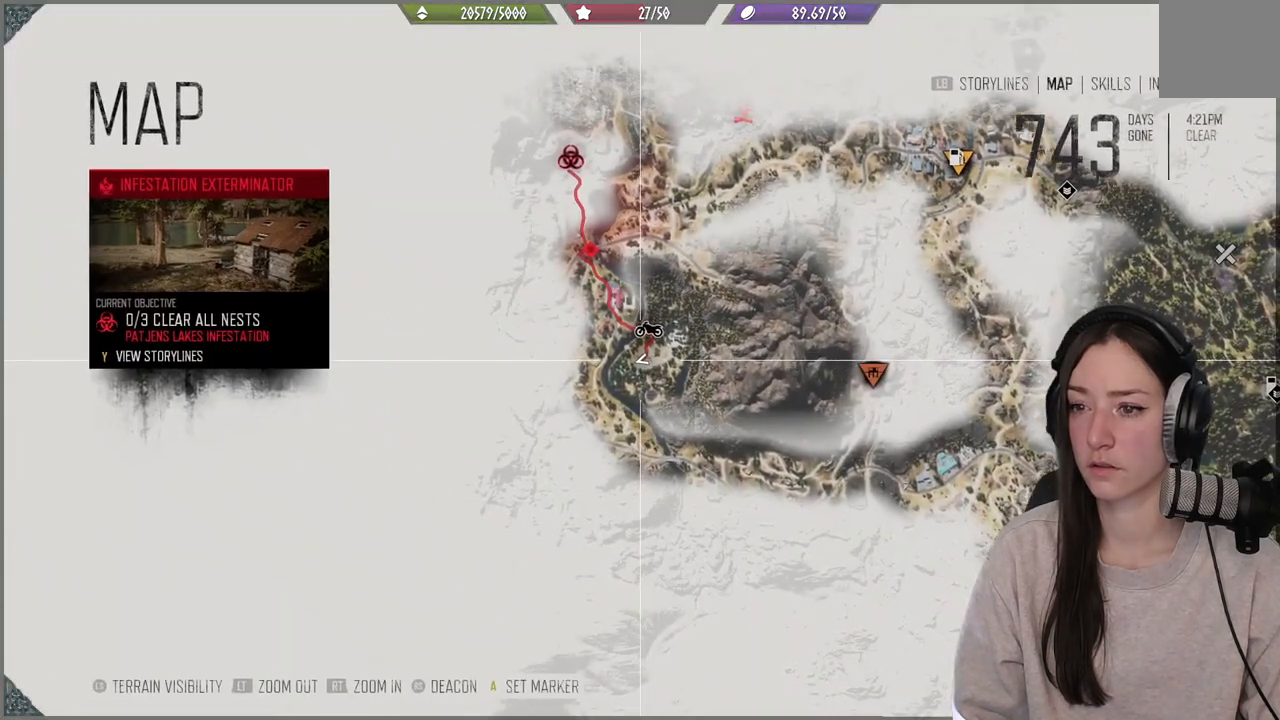
{"buttons": [], "left_stick": "center", "right_stick": "center", "events": []}
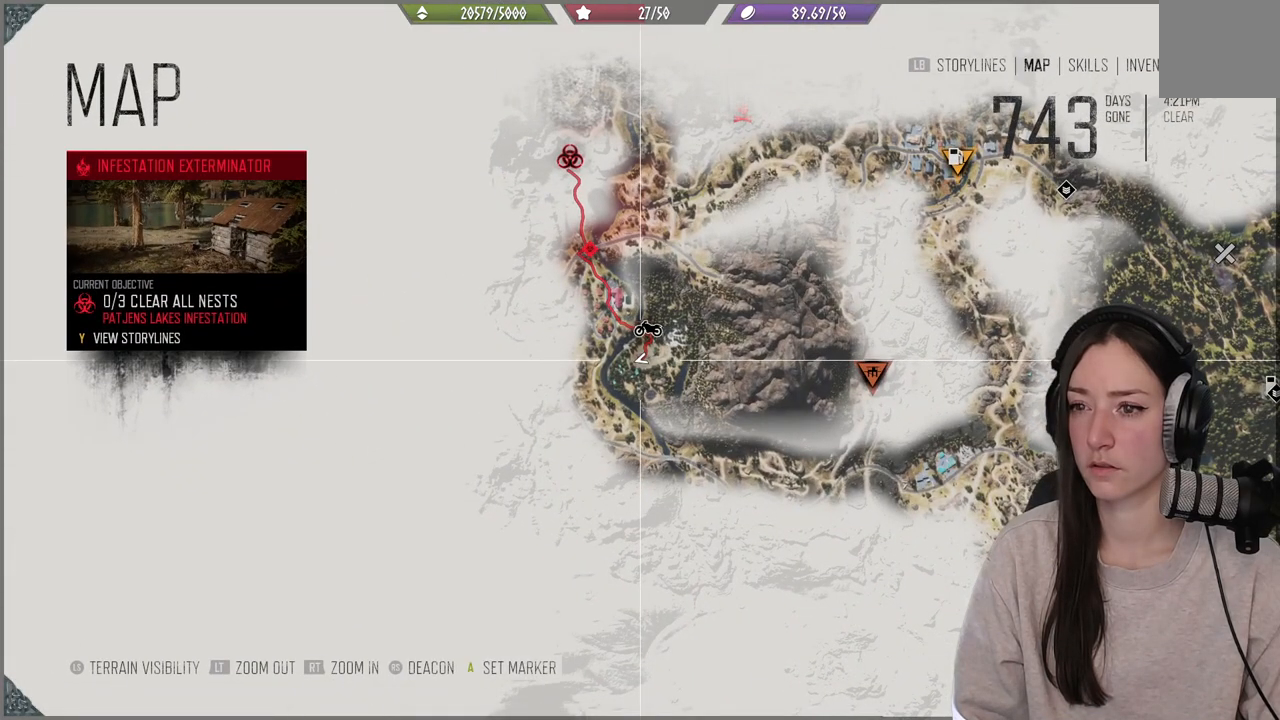
{"buttons": [], "left_stick": "up-left", "right_stick": "center", "events": [[67, "left_stick", "up-left"]]}
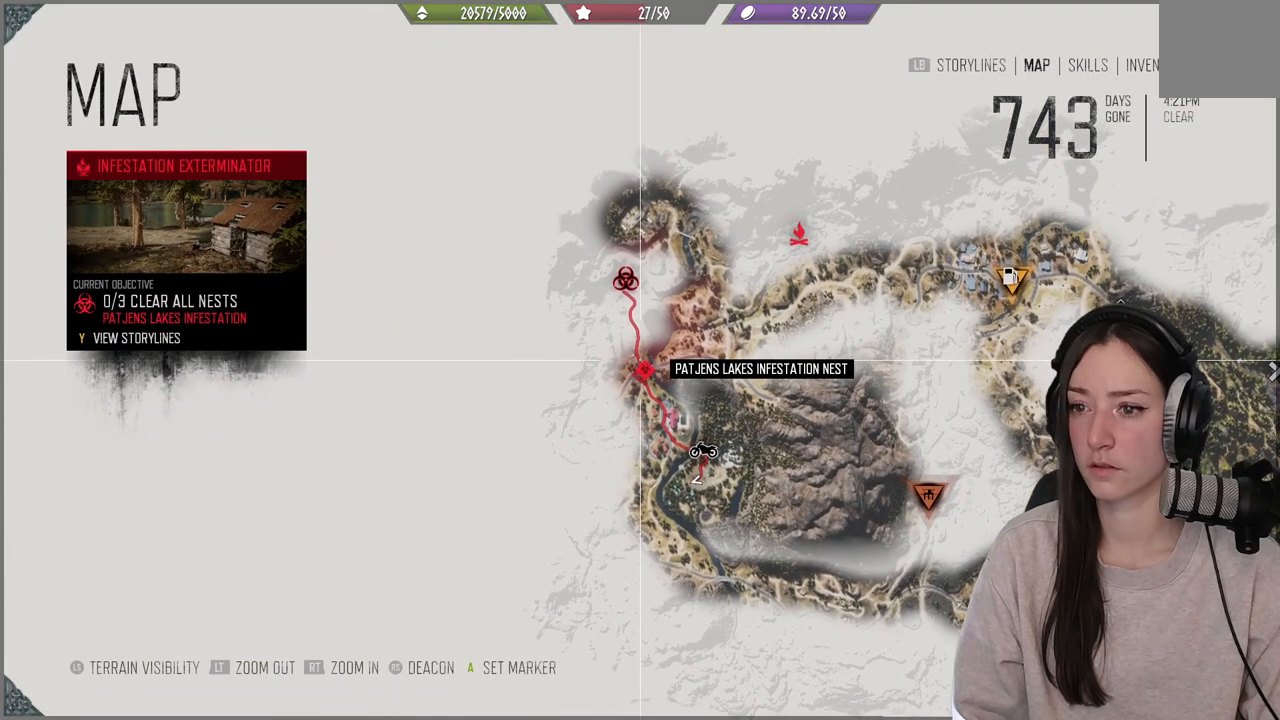
{"buttons": [], "left_stick": "center", "right_stick": "center", "events": [[50, "left_stick", "center"], [200, "left_stick", "up-left"], [400, "left_stick", "center"]]}
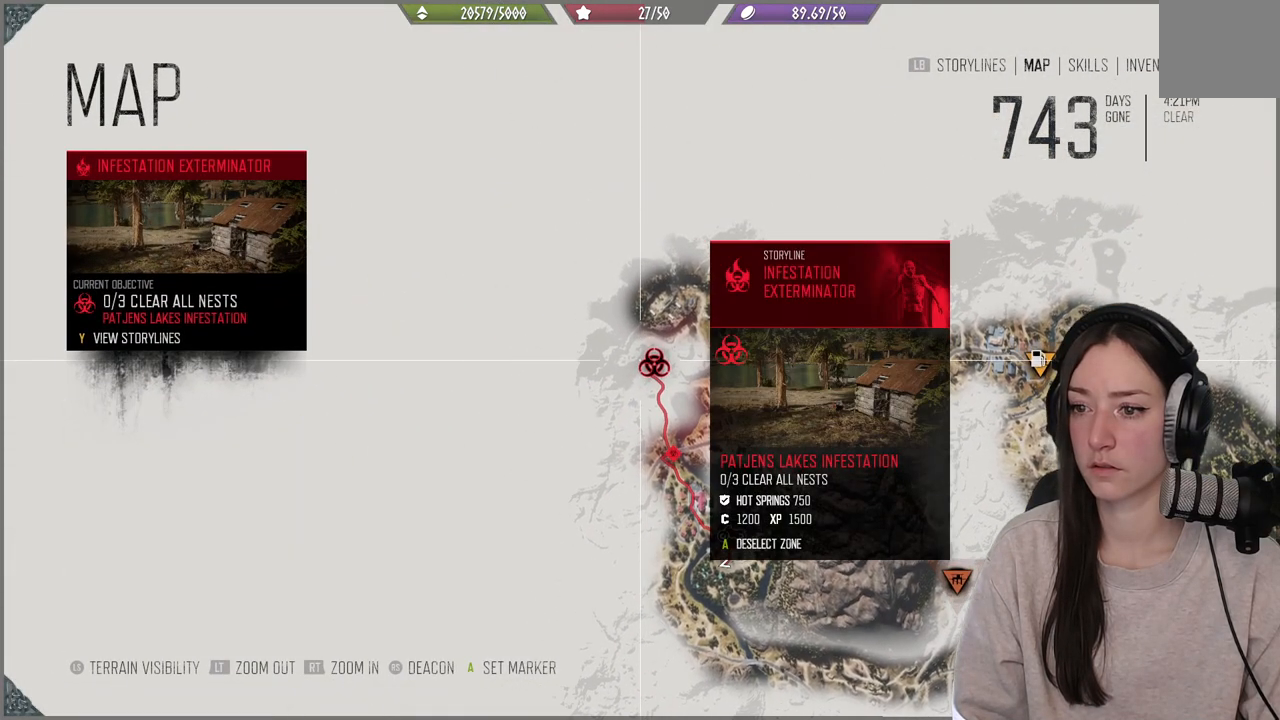
{"buttons": [], "left_stick": "center", "right_stick": "center", "events": []}
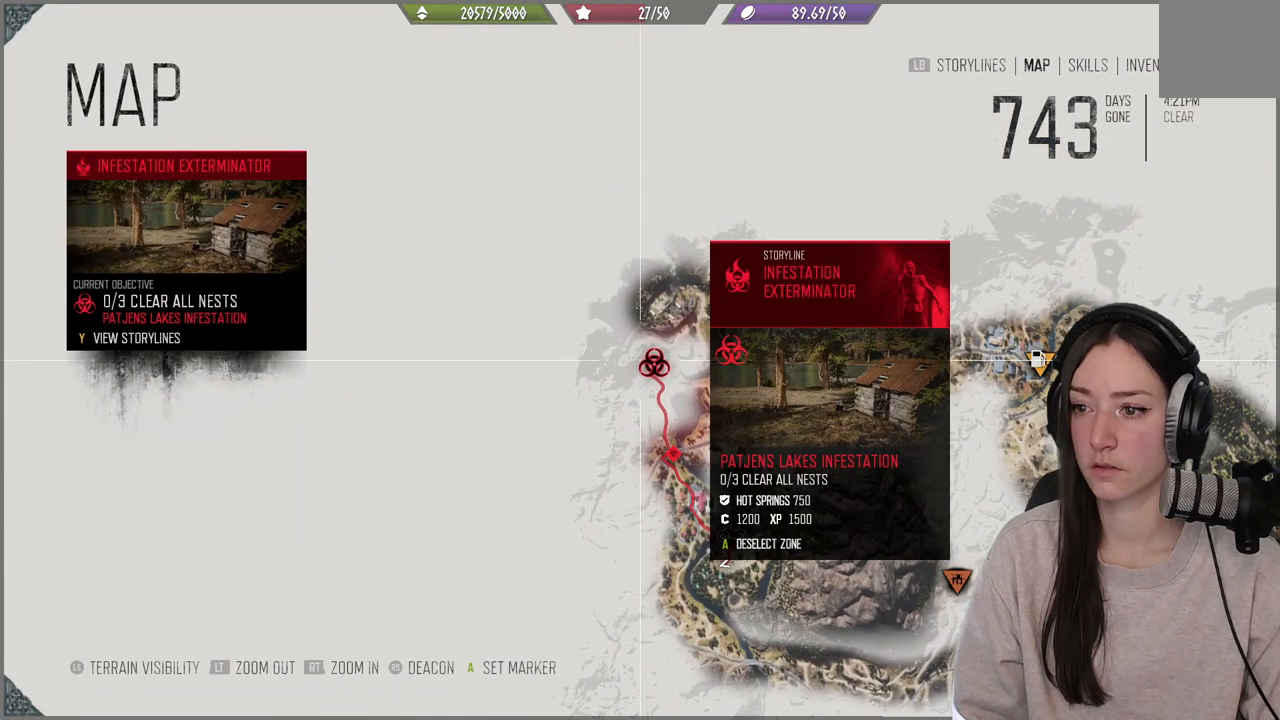
{"buttons": [], "left_stick": "center", "right_stick": "center", "events": []}
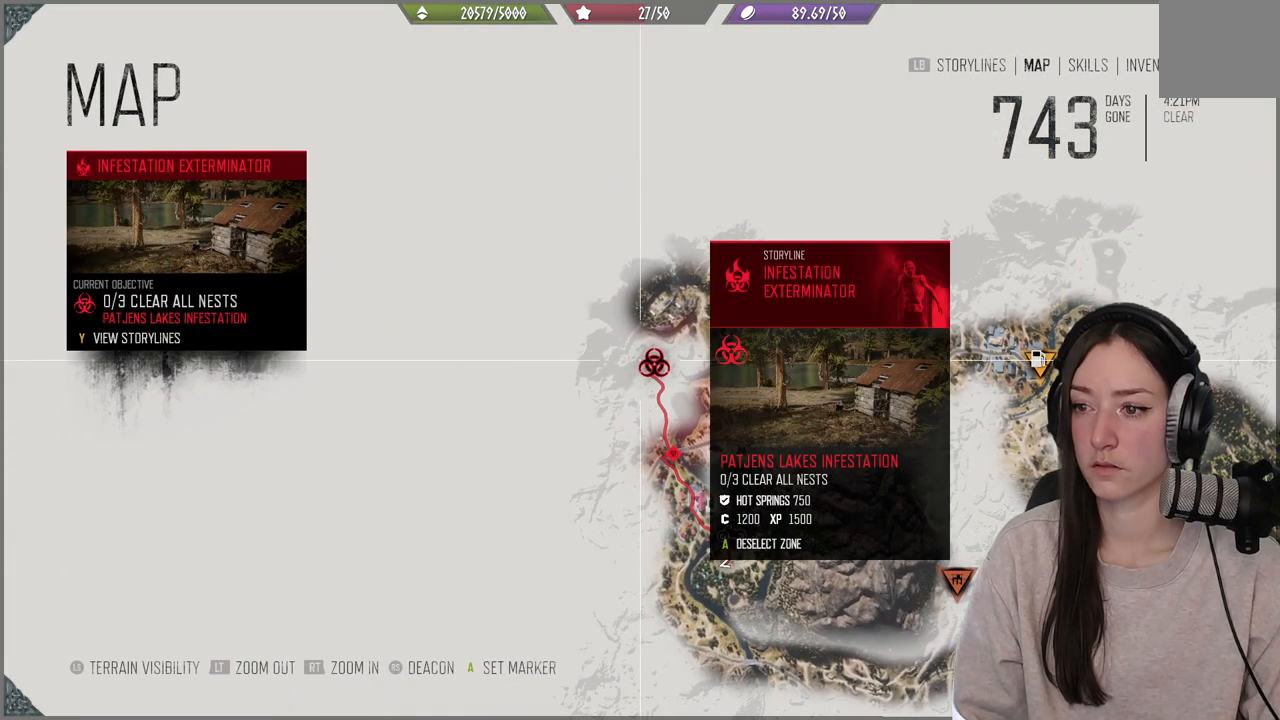
{"buttons": [], "left_stick": "center", "right_stick": "center", "events": []}
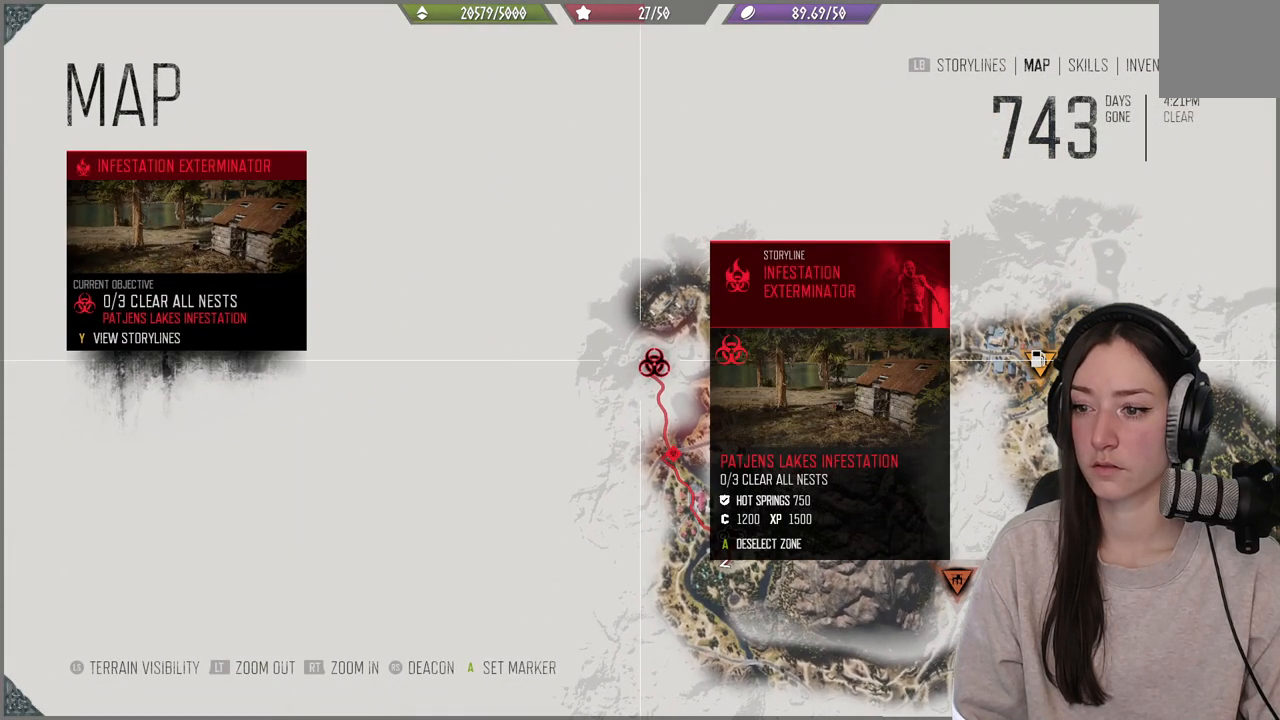
{"buttons": [], "left_stick": "center", "right_stick": "center", "events": []}
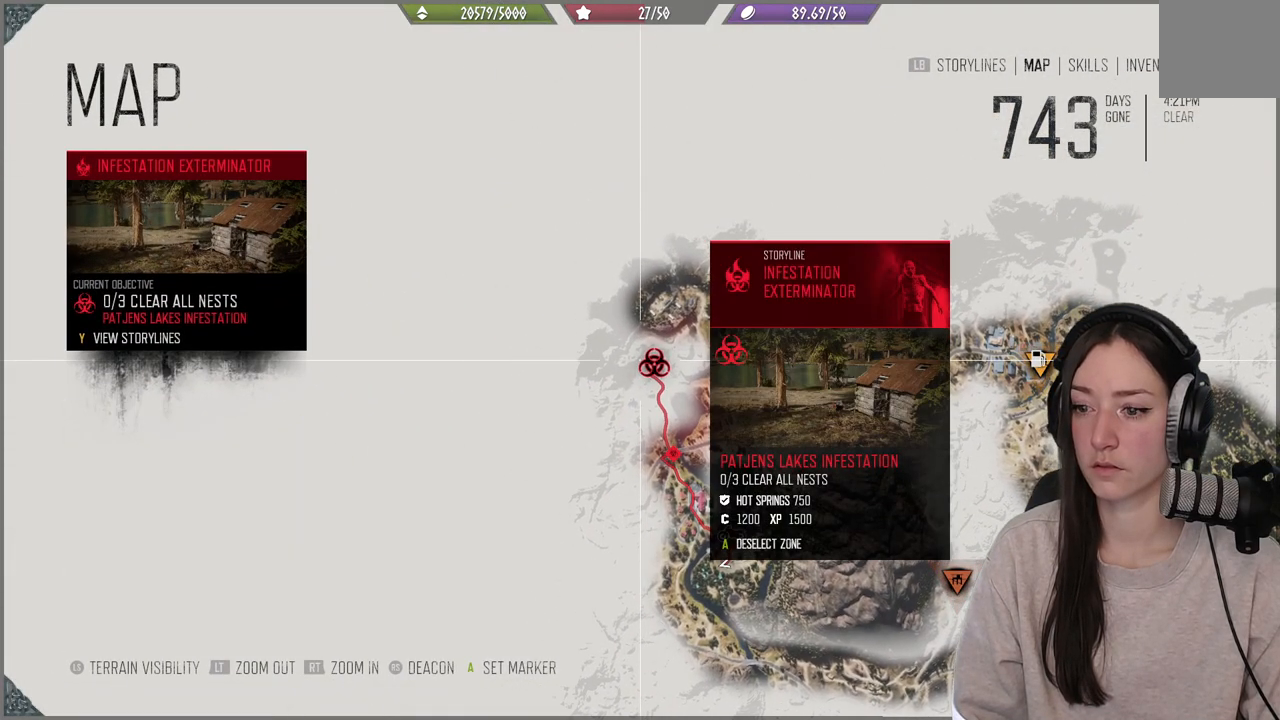
{"buttons": [], "left_stick": "down", "right_stick": "center", "events": [[317, "left_stick", "down"]]}
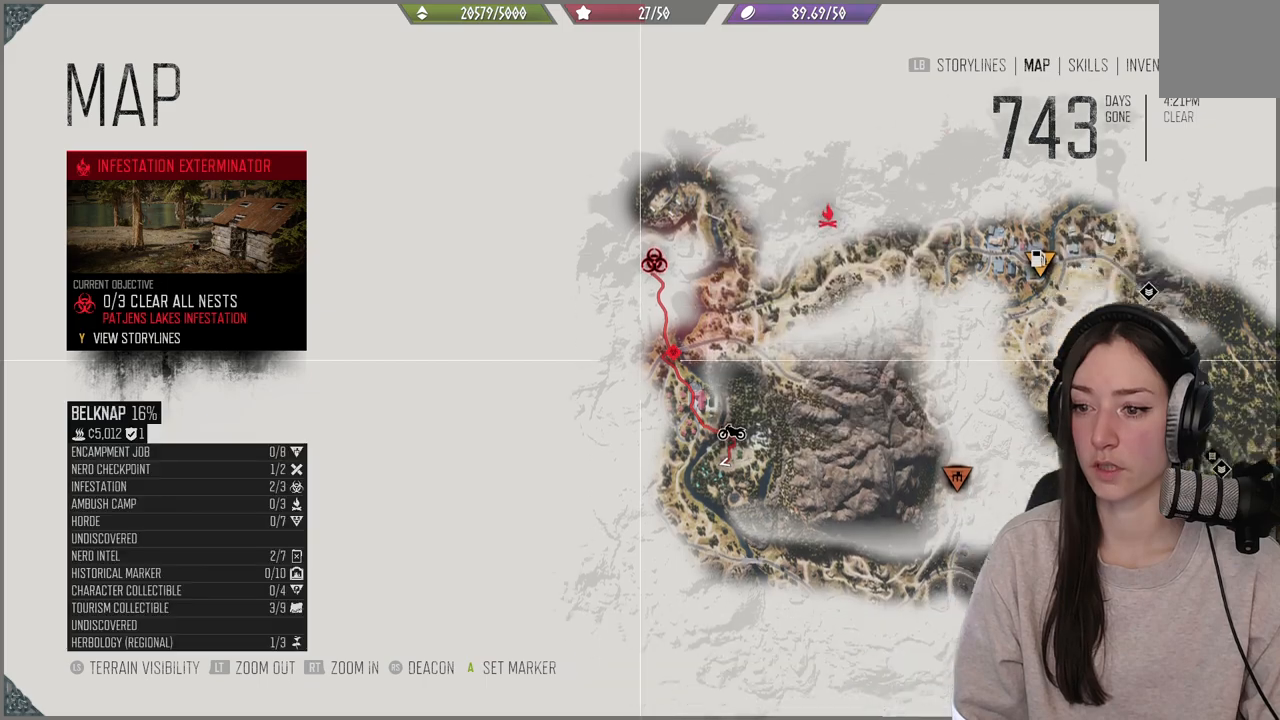
{"buttons": [], "left_stick": "center", "right_stick": "center", "events": [[133, "left_stick", "center"], [250, "left_stick", "up"], [350, "left_stick", "center"]]}
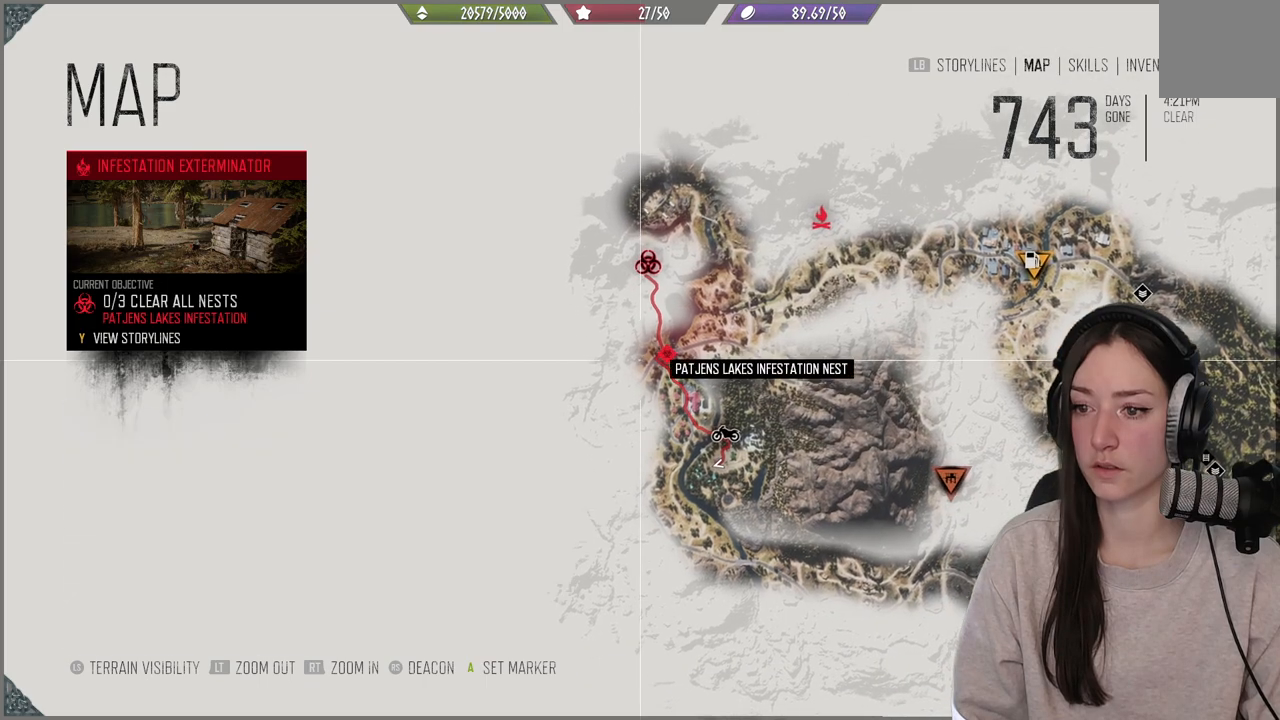
{"buttons": [], "left_stick": "center", "right_stick": "center", "events": [[33, "left_stick", "right"], [167, "left_stick", "center"]]}
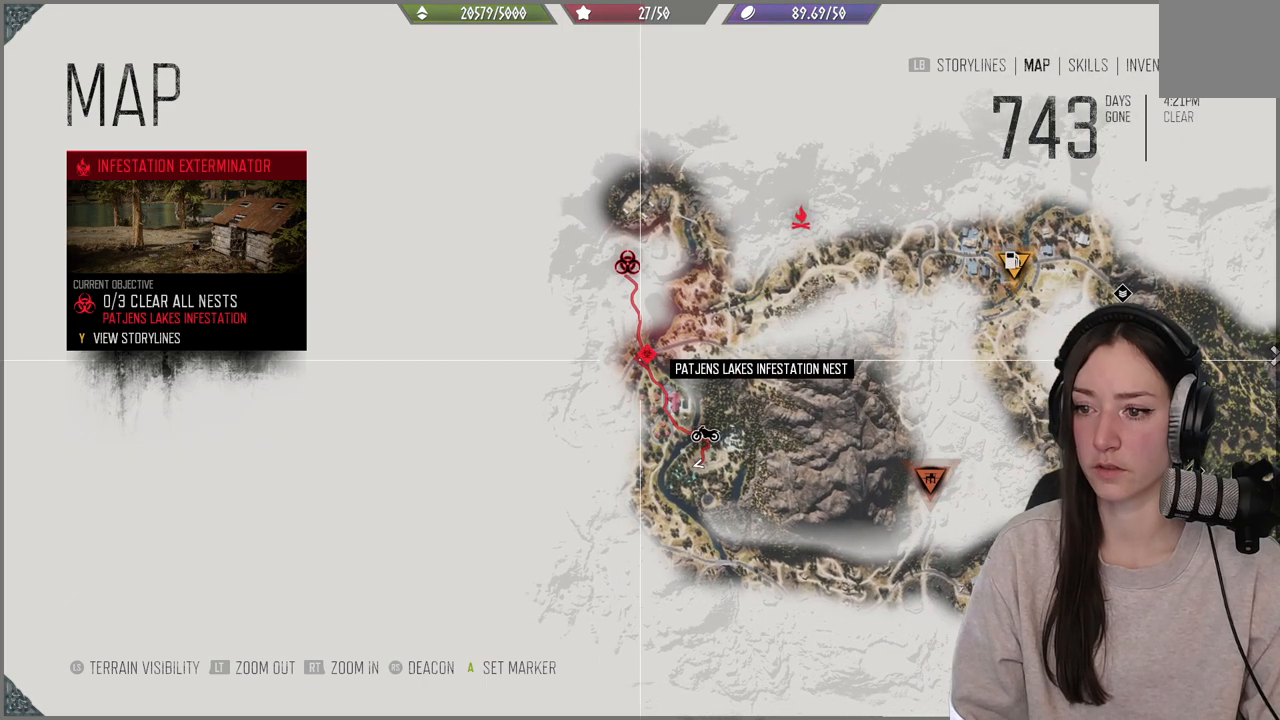
{"buttons": [], "left_stick": "center", "right_stick": "up-right", "events": [[167, "right_stick", "up"], [233, "right_stick", "up-right"]]}
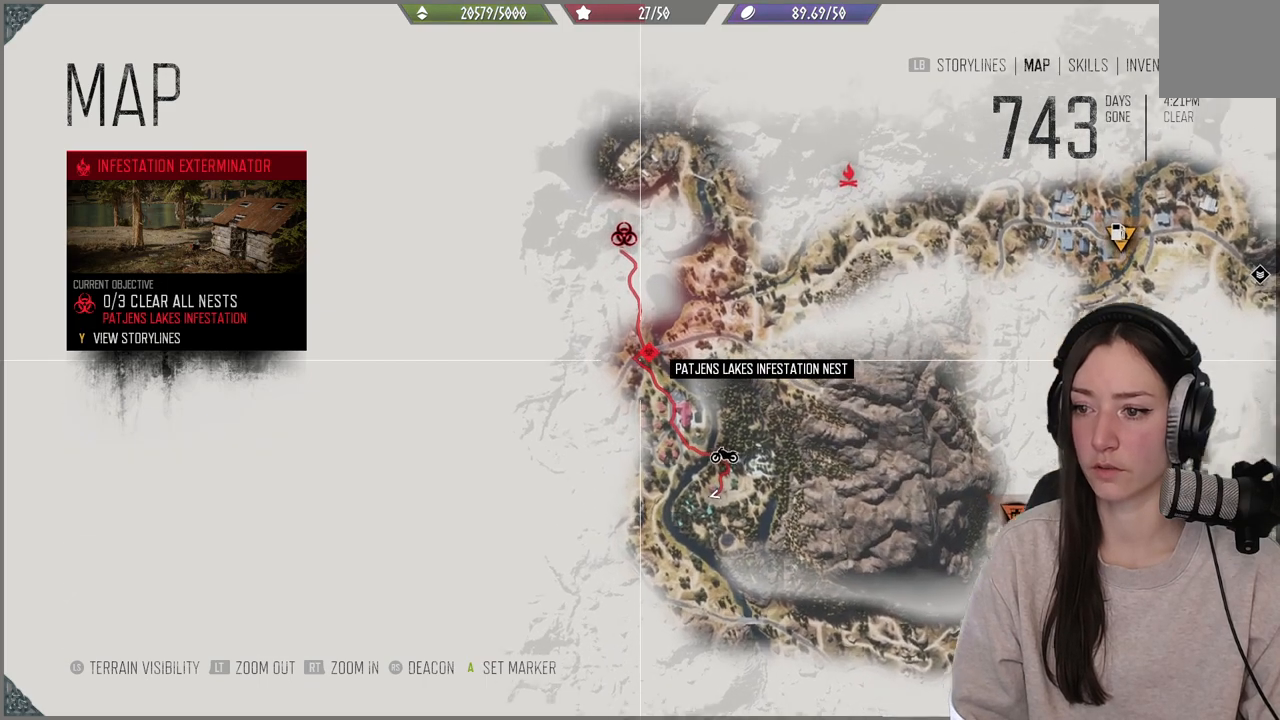
{"buttons": [], "left_stick": "up", "right_stick": "center", "events": [[417, "right_stick", "center"], [500, "left_stick", "up"]]}
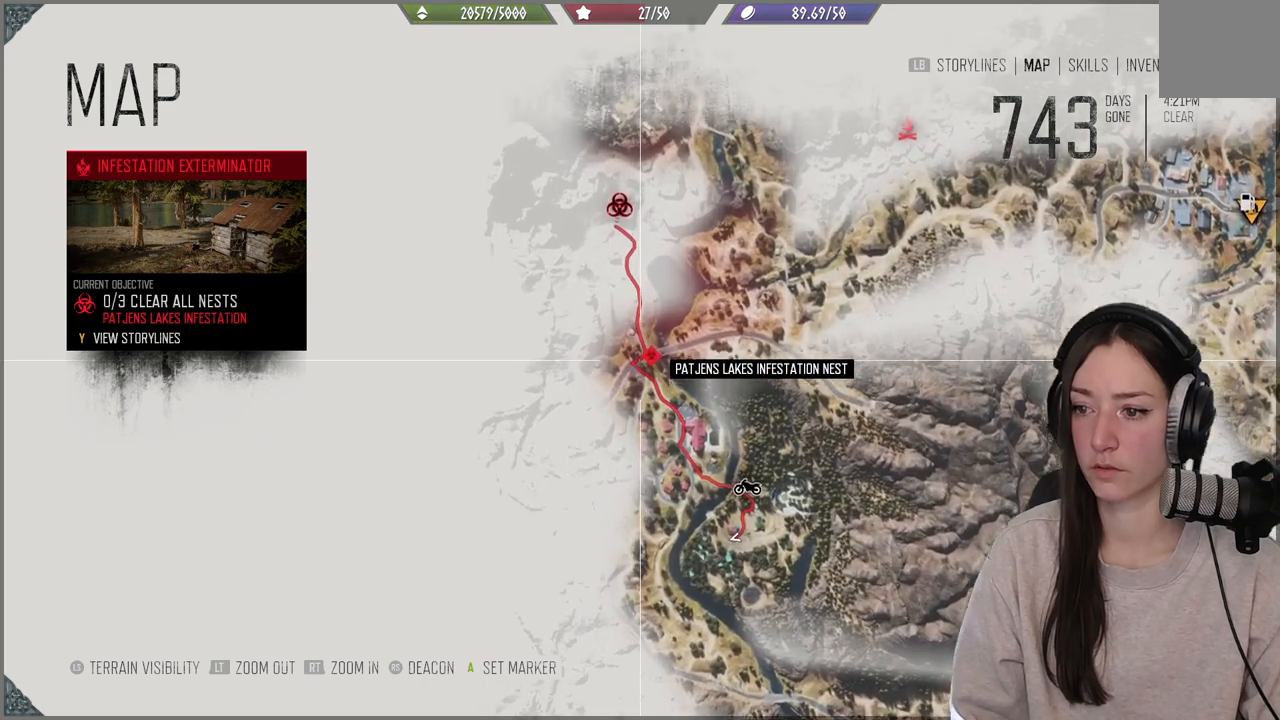
{"buttons": [], "left_stick": "down-left", "right_stick": "center", "events": [[400, "left_stick", "center"], [500, "left_stick", "down-left"]]}
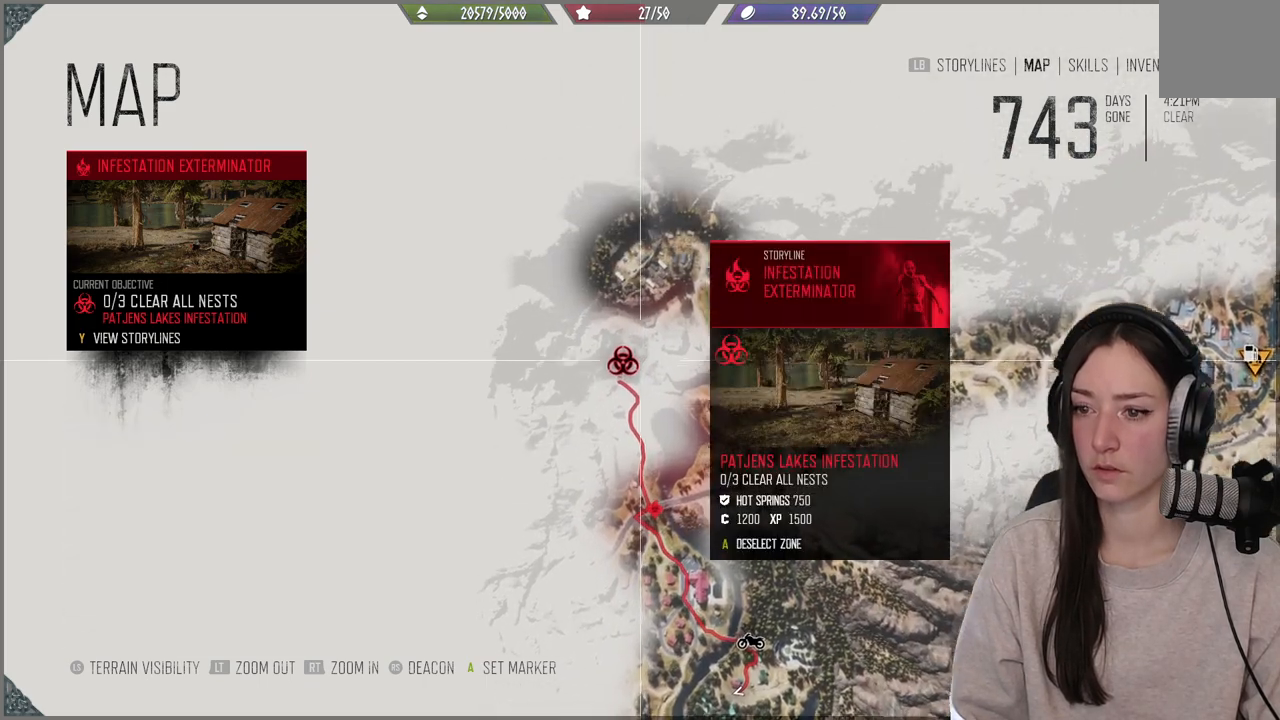
{"buttons": [], "left_stick": "center", "right_stick": "center", "events": [[133, "left_stick", "center"]]}
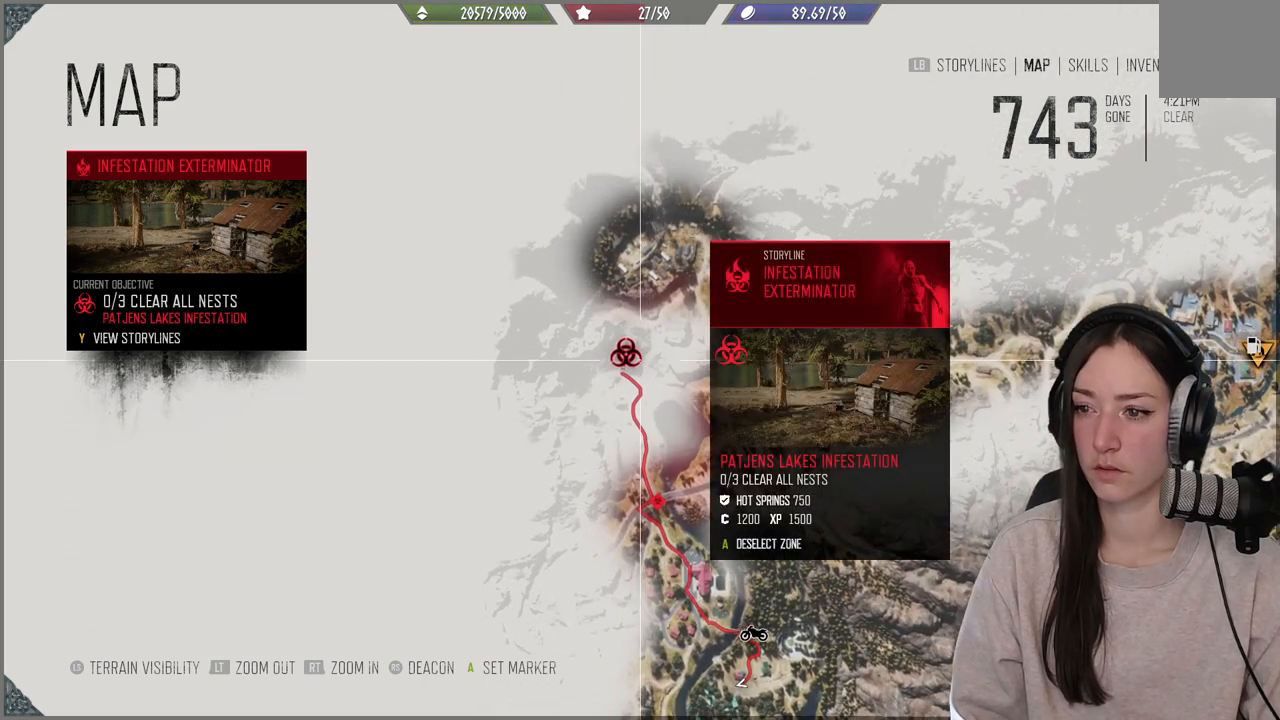
{"buttons": [], "left_stick": "center", "right_stick": "center", "events": []}
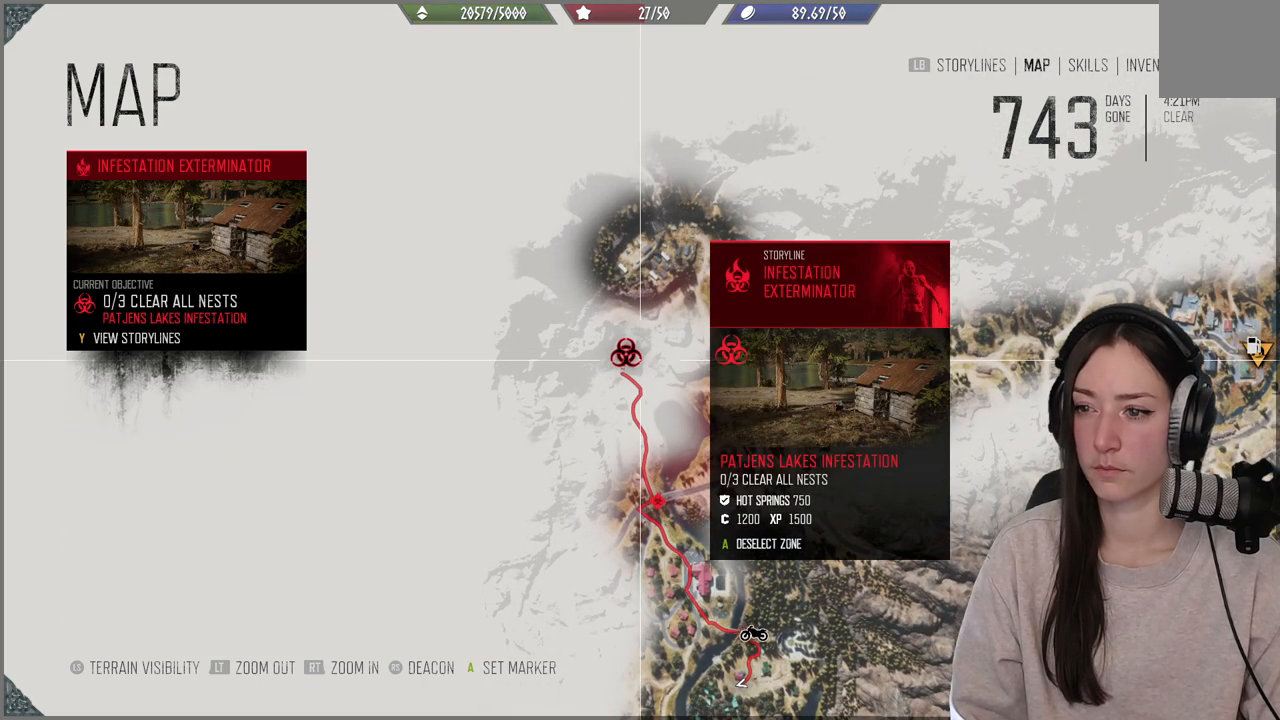
{"buttons": [], "left_stick": "center", "right_stick": "center", "events": []}
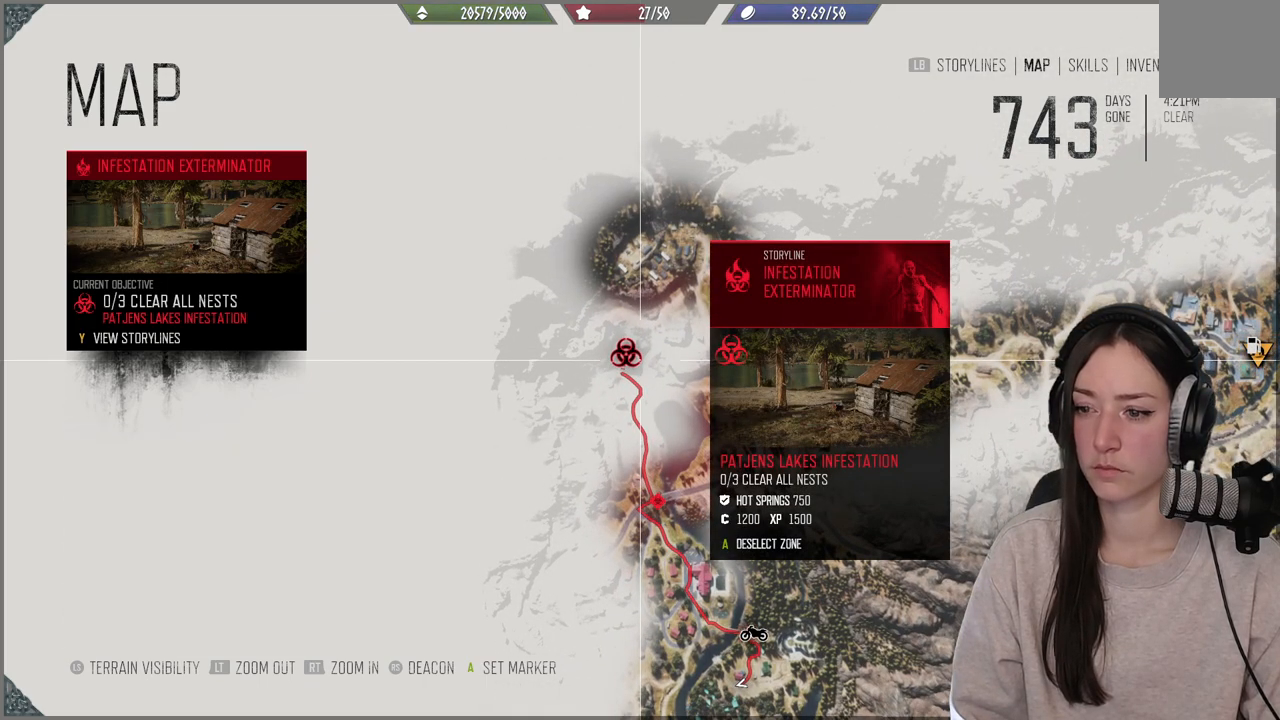
{"buttons": [], "left_stick": "down", "right_stick": "center", "events": [[417, "left_stick", "down"]]}
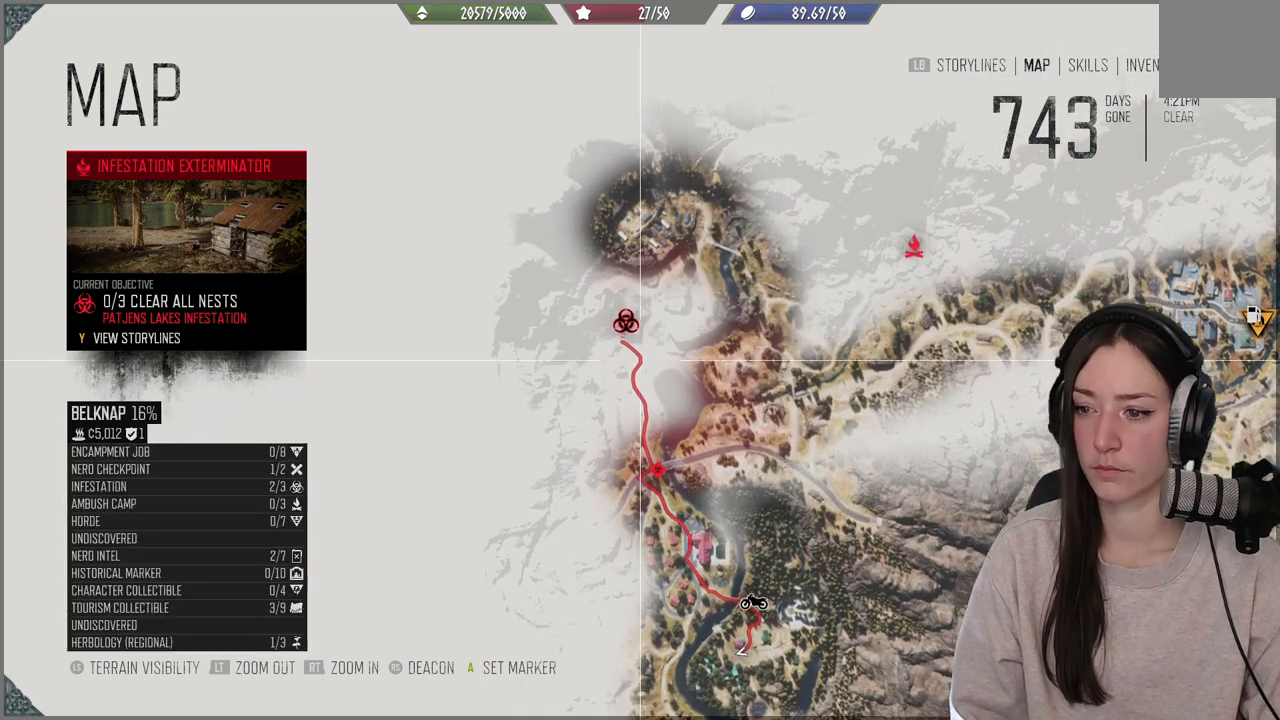
{"buttons": [], "left_stick": "up", "right_stick": "center", "events": [[217, "left_stick", "center"], [333, "left_stick", "up"]]}
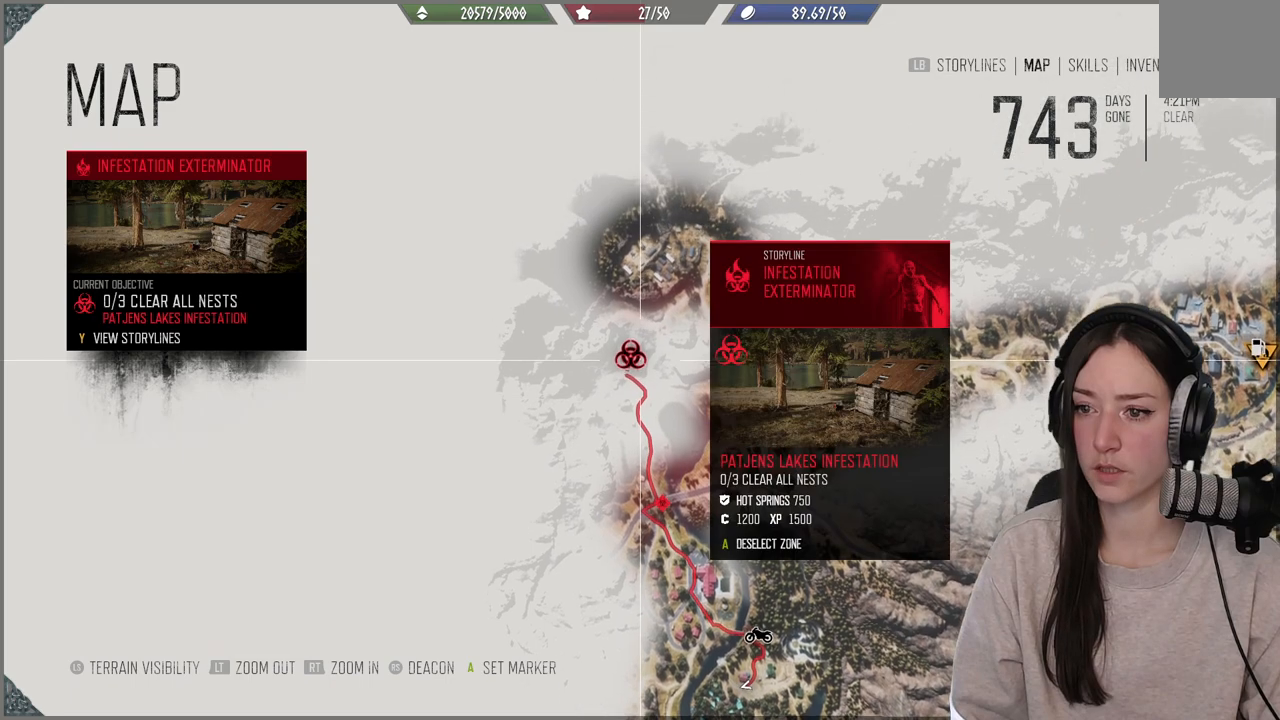
{"buttons": [], "left_stick": "center", "right_stick": "center", "events": [[50, "left_stick", "center"]]}
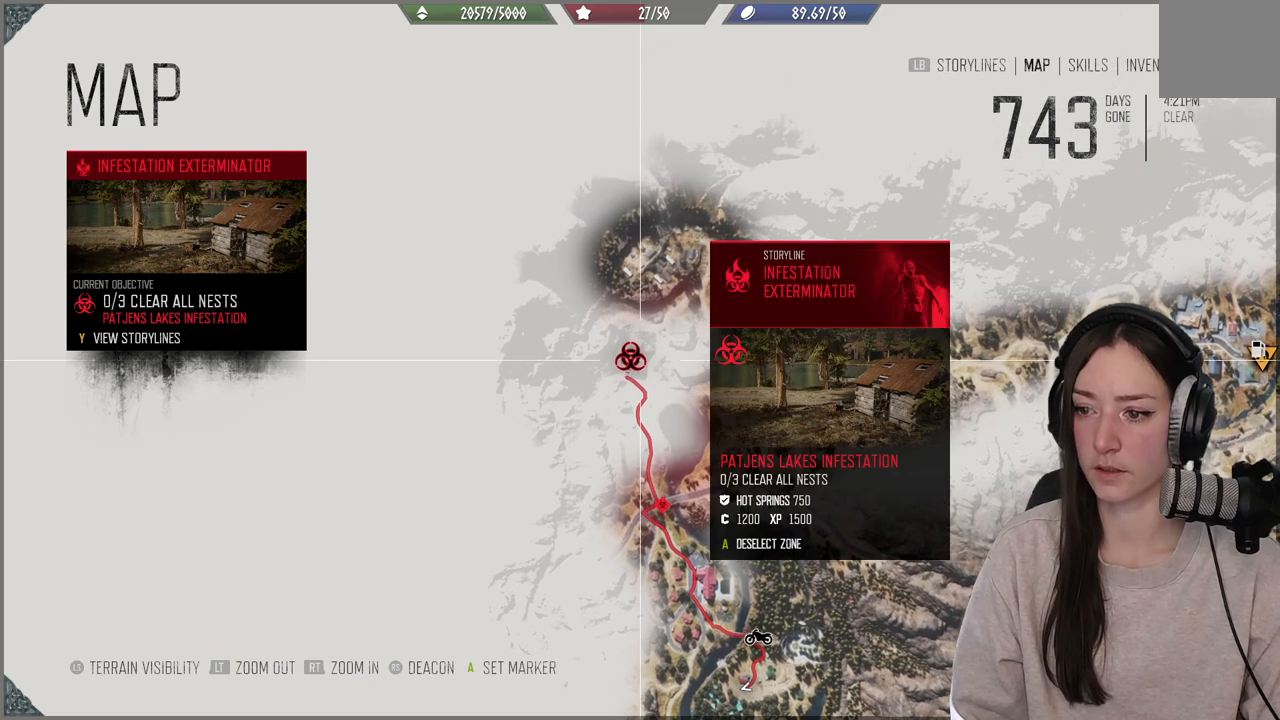
{"buttons": [], "left_stick": "down", "right_stick": "center", "events": [[400, "left_stick", "down"]]}
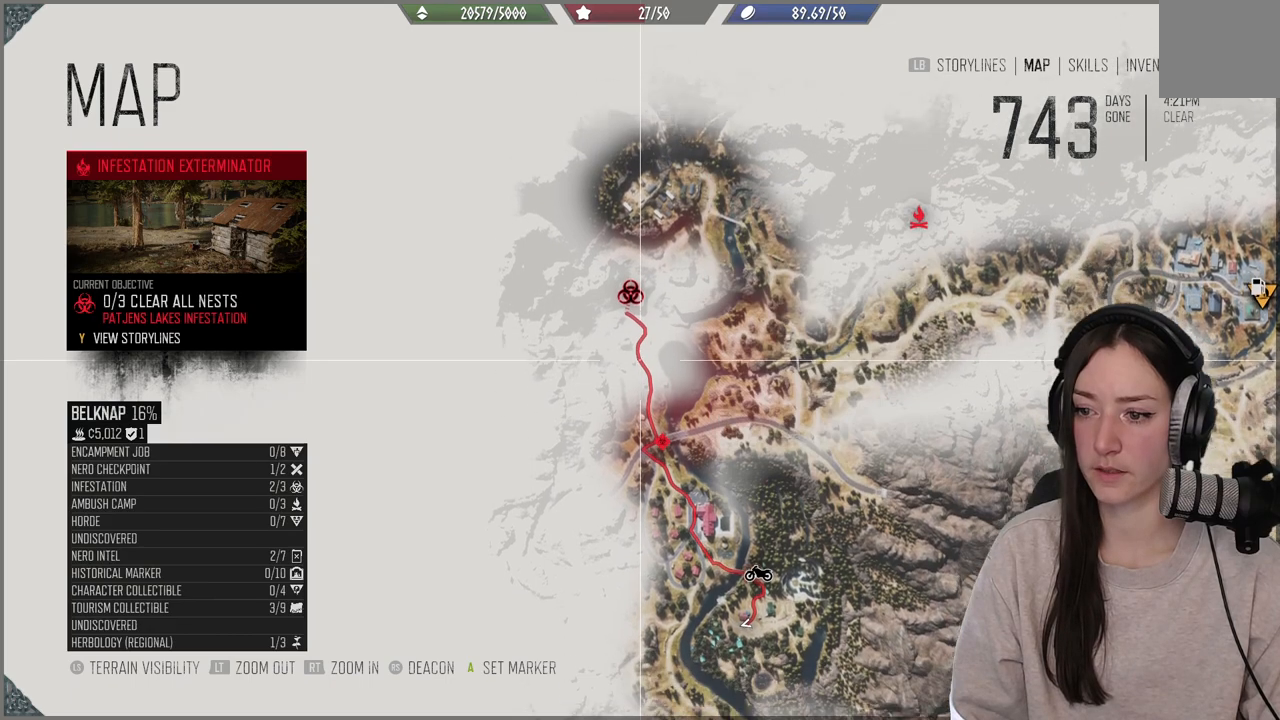
{"buttons": [], "left_stick": "center", "right_stick": "center", "events": [[200, "left_stick", "center"], [300, "left_stick", "right"], [433, "left_stick", "center"]]}
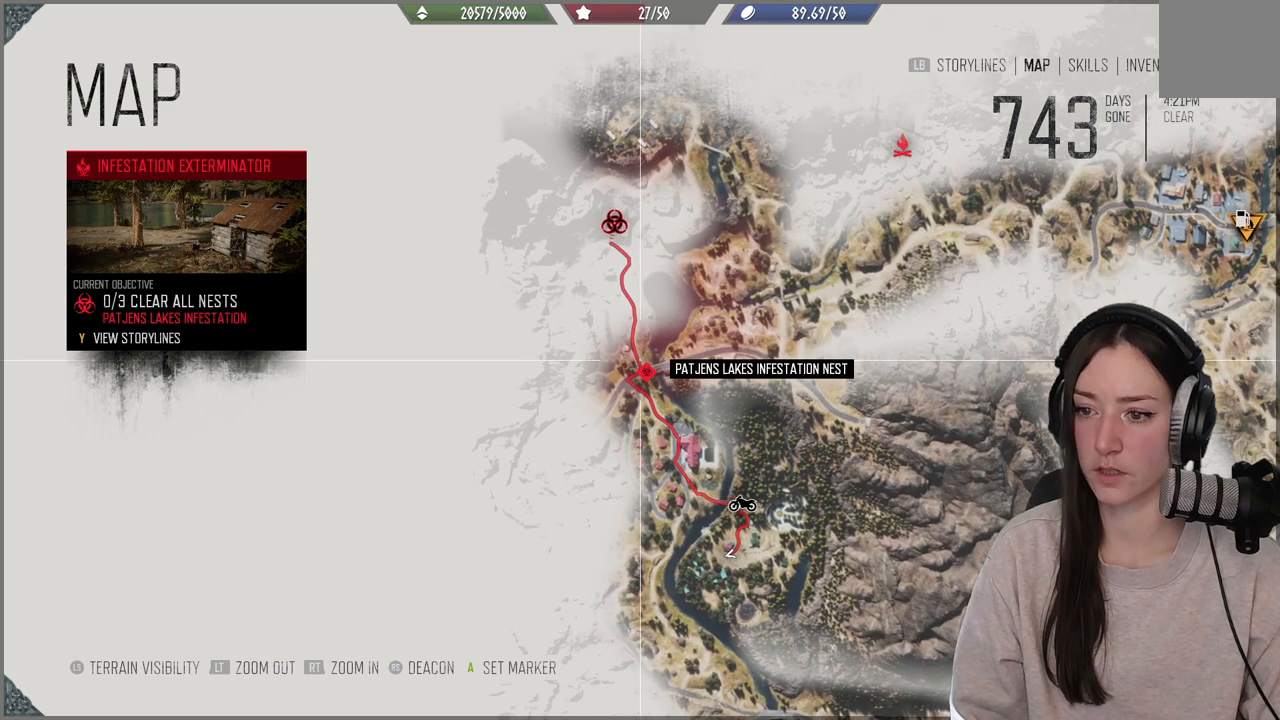
{"buttons": [], "left_stick": "center", "right_stick": "center", "events": []}
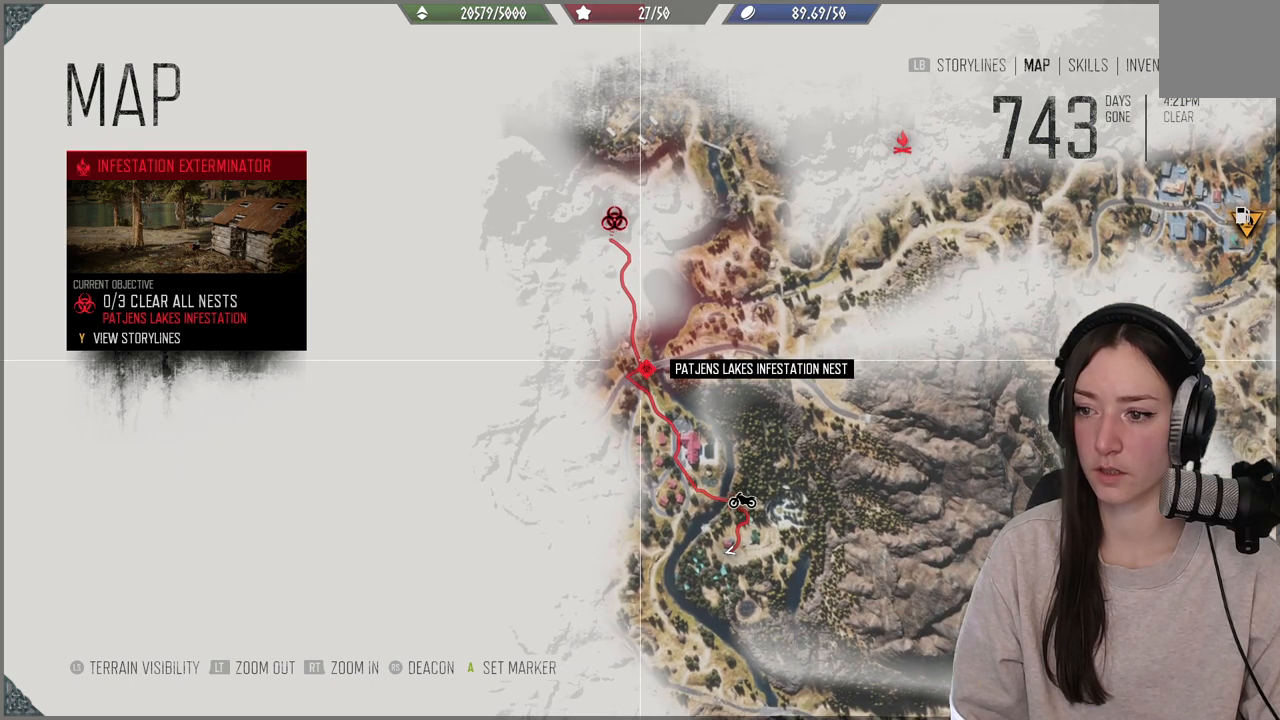
{"buttons": [], "left_stick": "center", "right_stick": "center", "events": []}
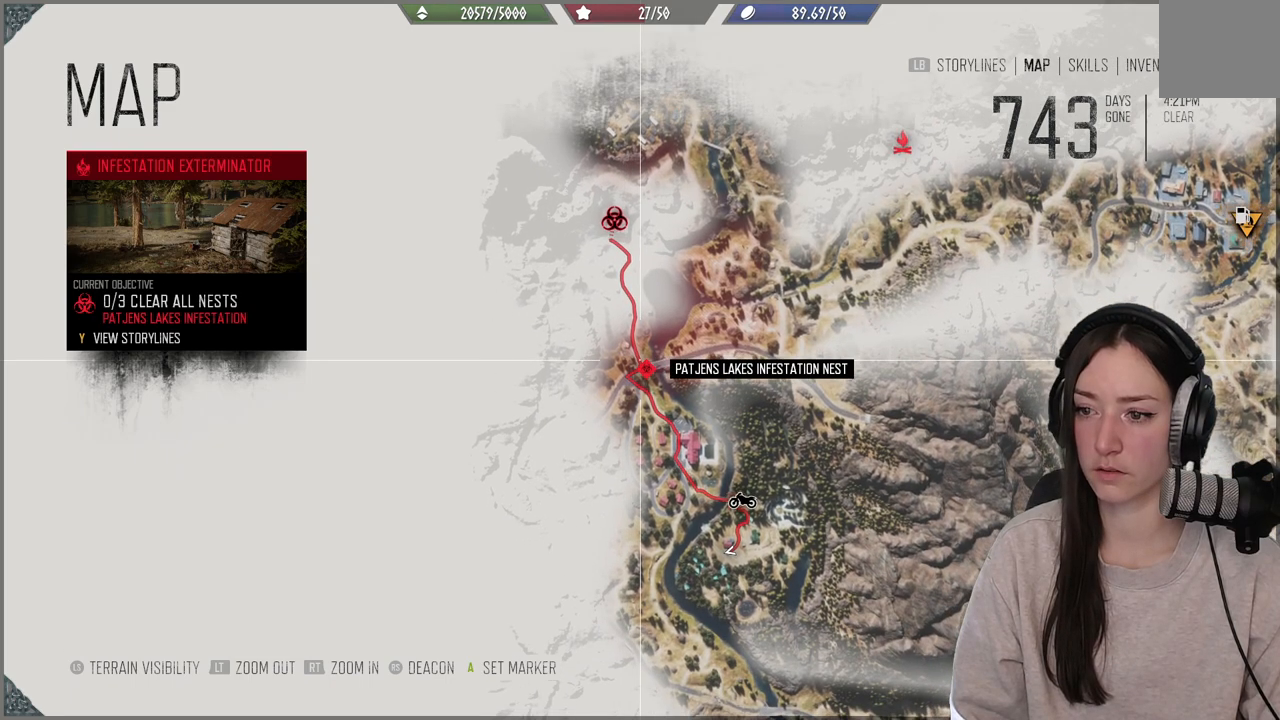
{"buttons": [], "left_stick": "down", "right_stick": "center", "events": [[433, "left_stick", "down"]]}